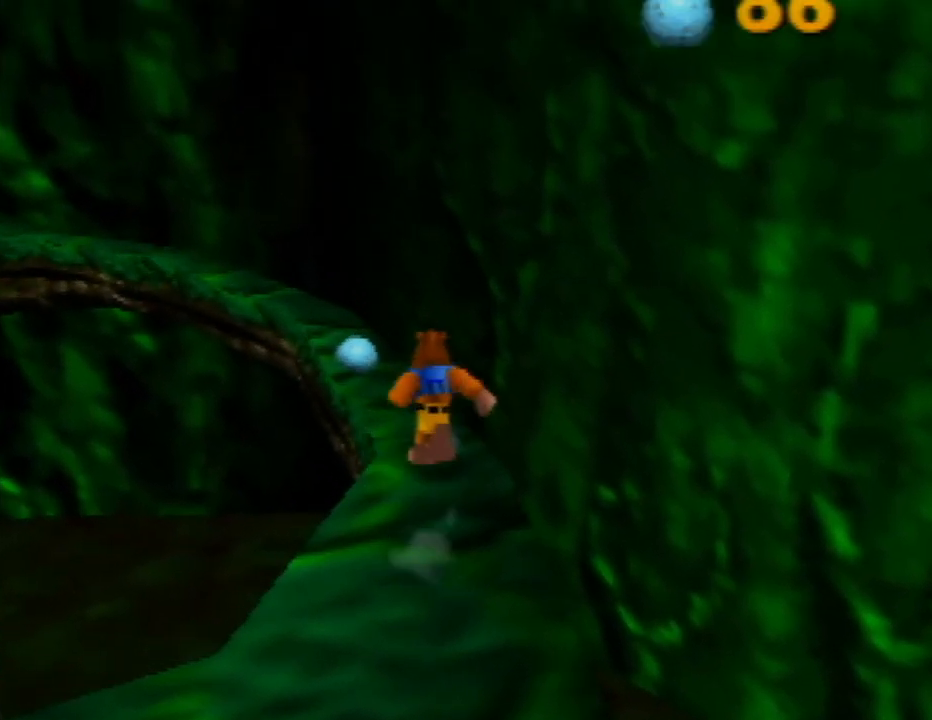
Gameplay with a controller (Nintendo layout); each line is a JSON object with the inputs held at the frame after it. "events" lists button and stick changes between this image and that frame as [ms after this image, input, new state], when the widget could be followed in between. Not read: L1 L3 R1 R3.
{"buttons": [], "left_stick": "center", "events": [[50, "left_stick", "center"]]}
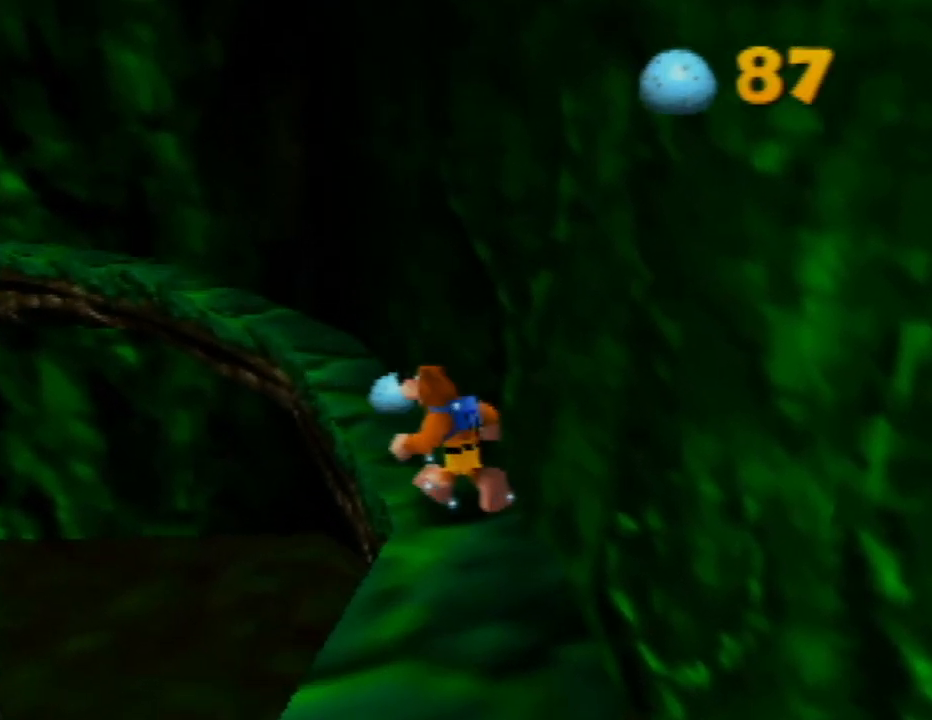
{"buttons": [], "left_stick": "up-left", "events": [[133, "left_stick", "up-left"]]}
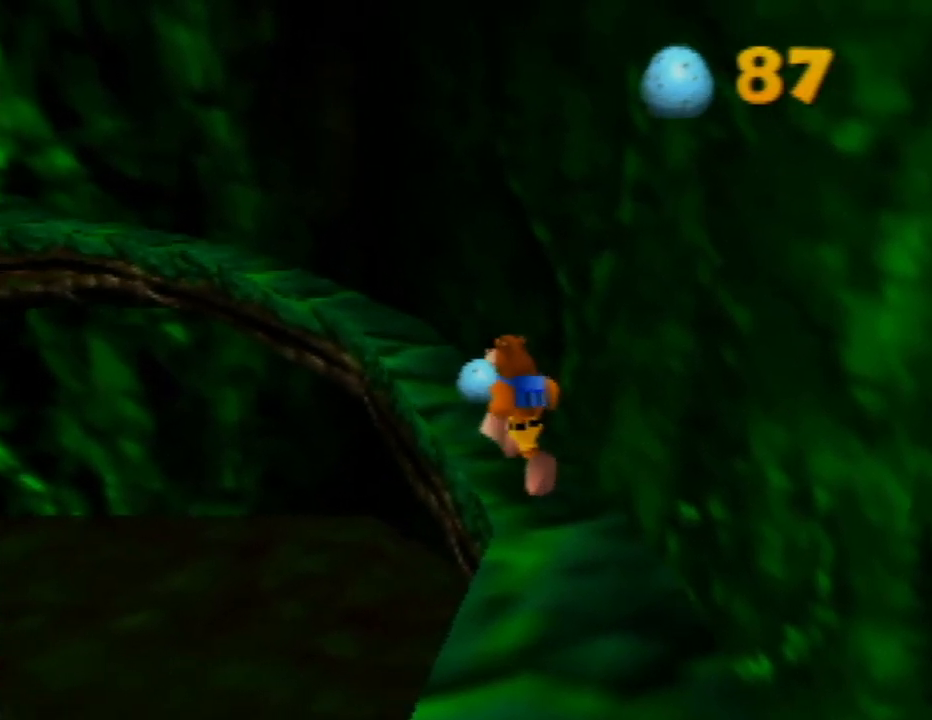
{"buttons": [], "left_stick": "center", "events": [[400, "C_RIGHT", "down"], [417, "left_stick", "center"], [500, "C_RIGHT", "up"]]}
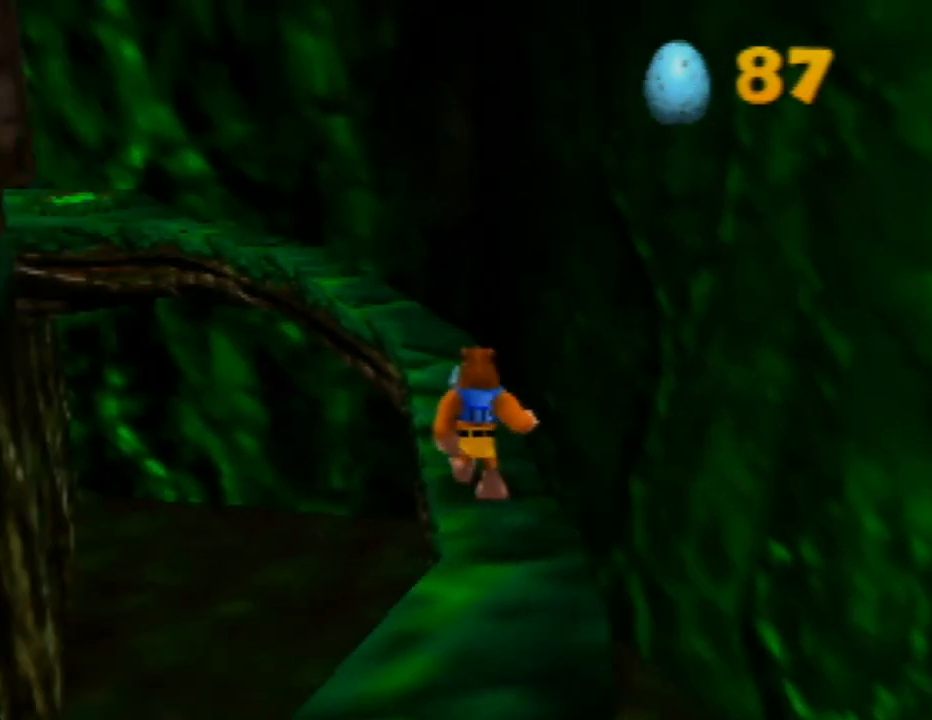
{"buttons": [], "left_stick": "up-right", "events": [[350, "left_stick", "up-right"]]}
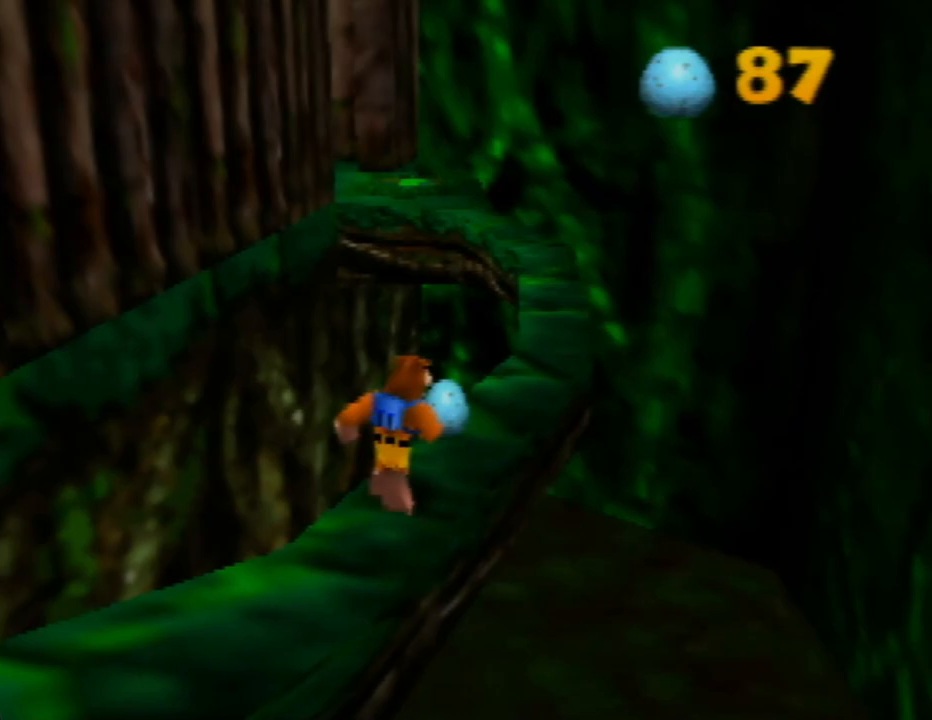
{"buttons": [], "left_stick": "up-right", "events": []}
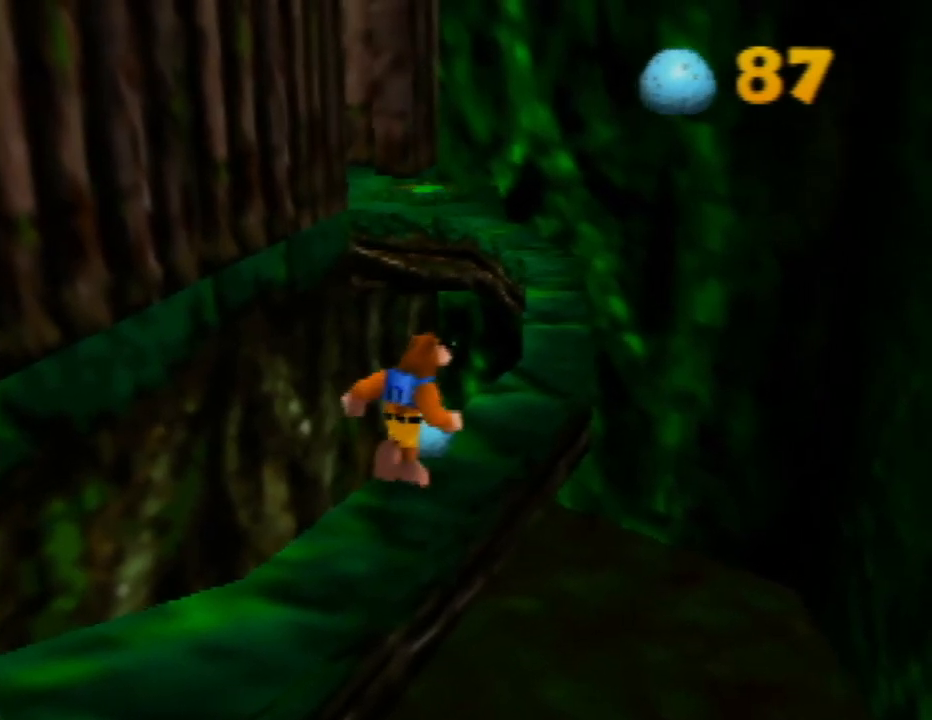
{"buttons": [], "left_stick": "up-right", "events": []}
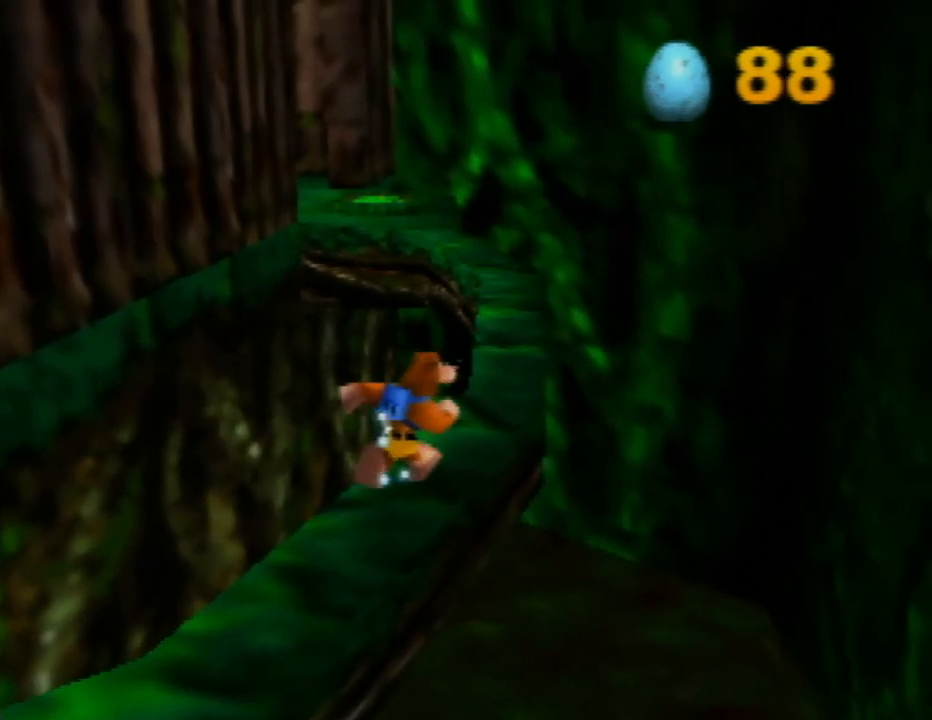
{"buttons": [], "left_stick": "up", "events": [[233, "left_stick", "up"]]}
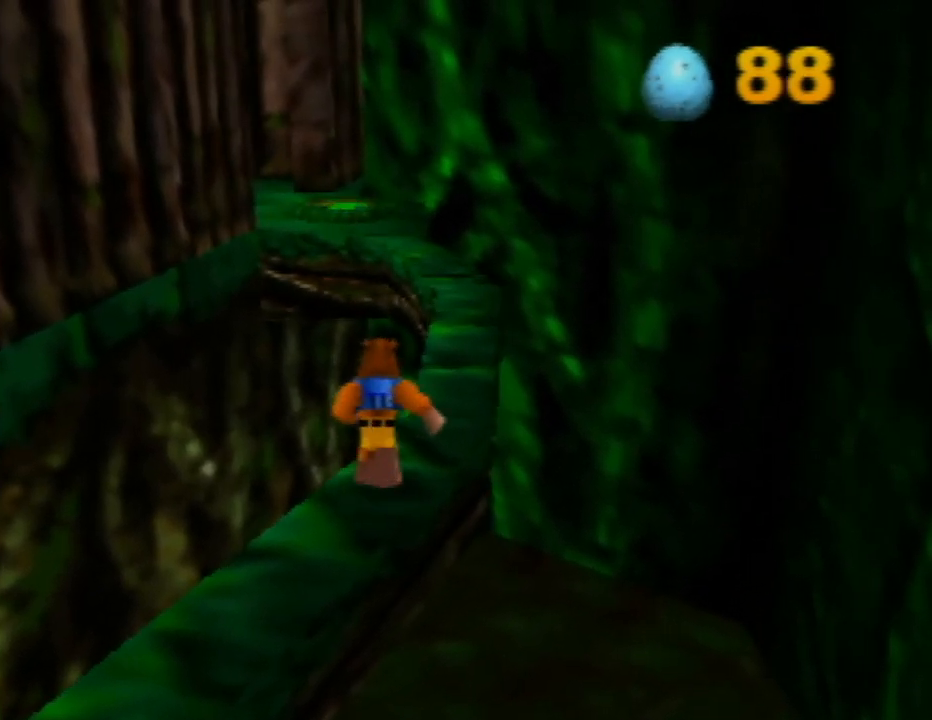
{"buttons": [], "left_stick": "up-right", "events": [[167, "left_stick", "up-right"]]}
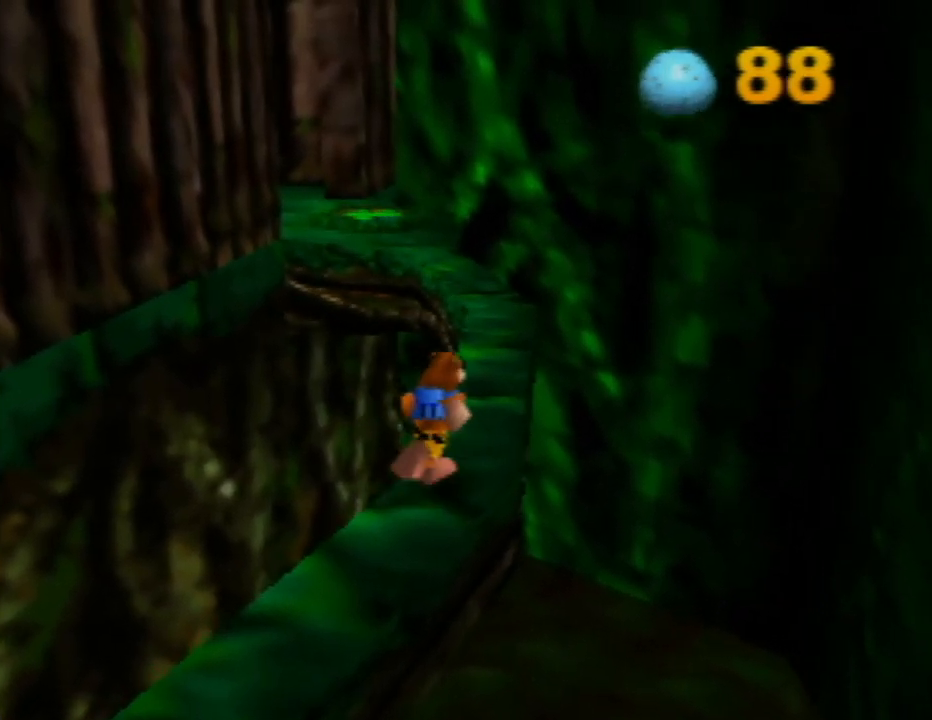
{"buttons": [], "left_stick": "up", "events": [[233, "left_stick", "up"]]}
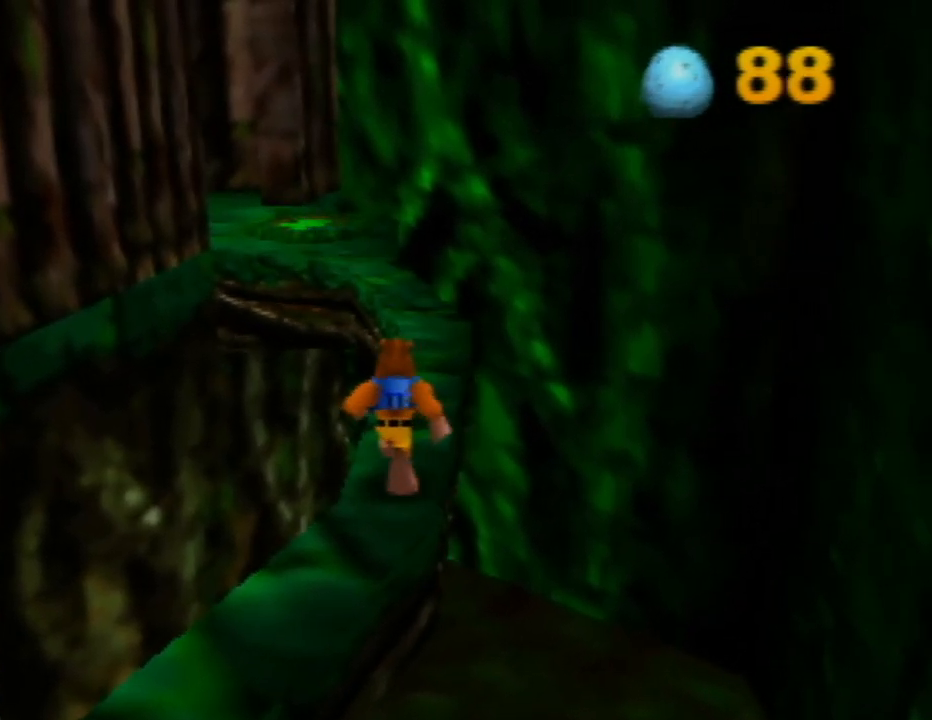
{"buttons": [], "left_stick": "up", "events": []}
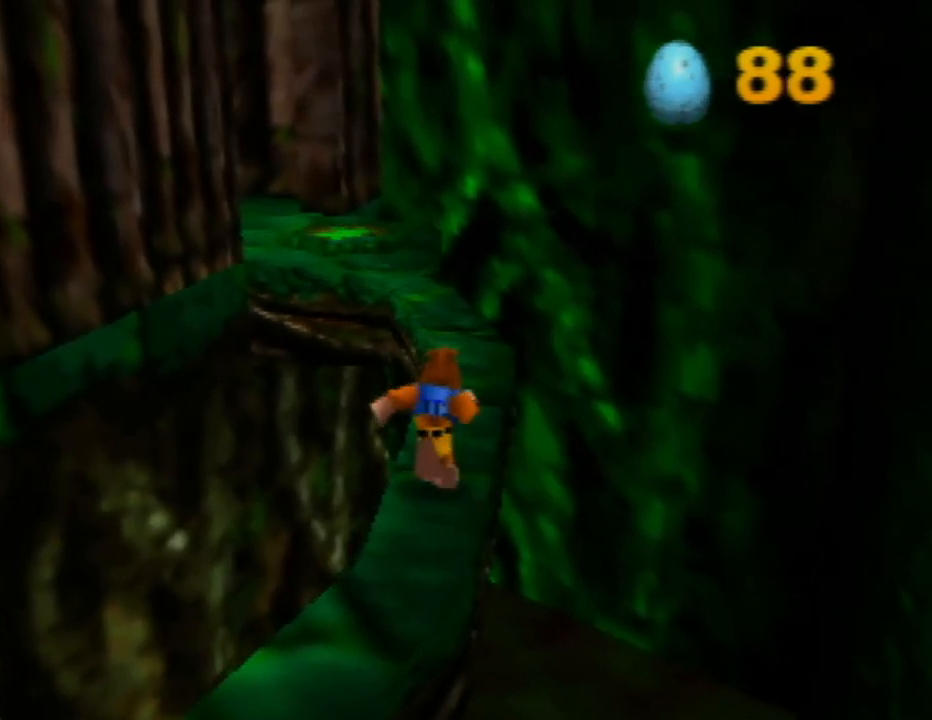
{"buttons": [], "left_stick": "up", "events": []}
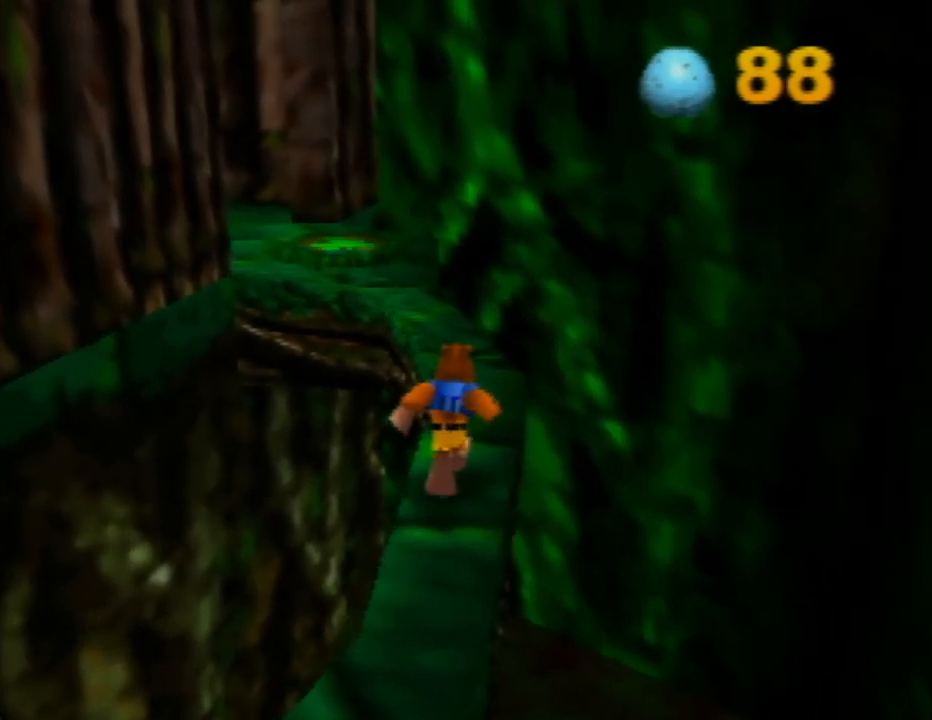
{"buttons": ["A"], "left_stick": "up-left", "events": [[367, "A", "down"], [483, "left_stick", "up-left"]]}
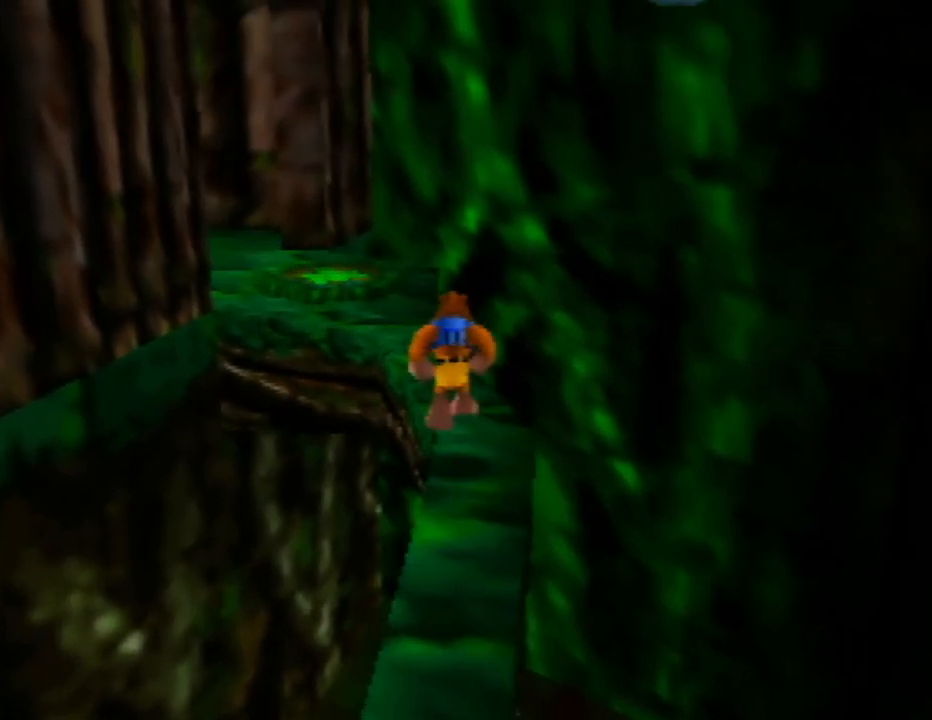
{"buttons": ["A"], "left_stick": "up-left", "events": [[300, "A", "up"], [400, "A", "down"]]}
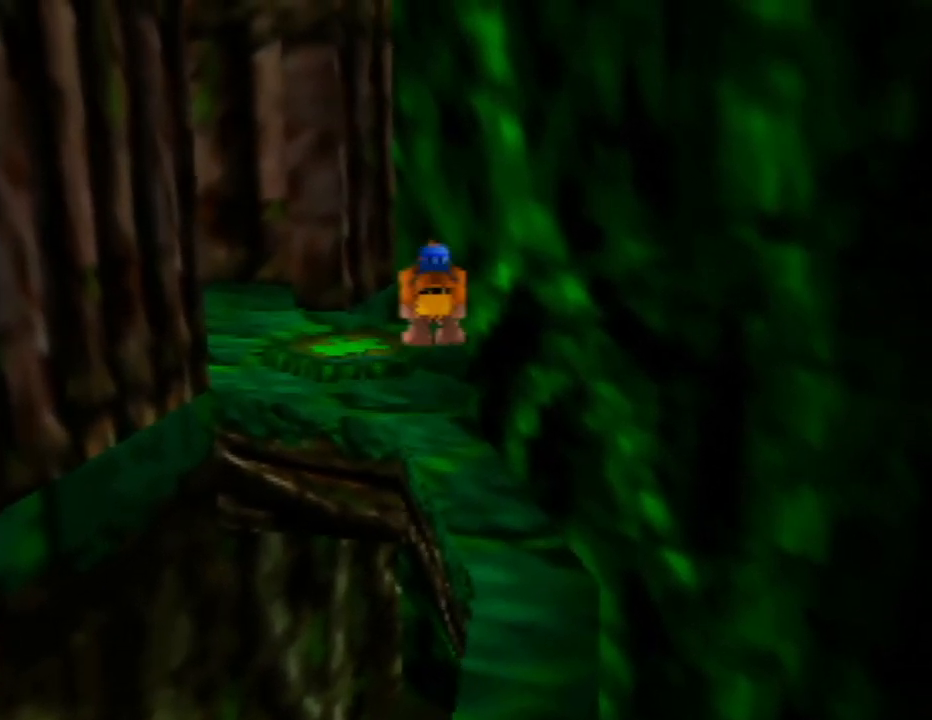
{"buttons": ["A"], "left_stick": "up", "events": [[367, "left_stick", "up"]]}
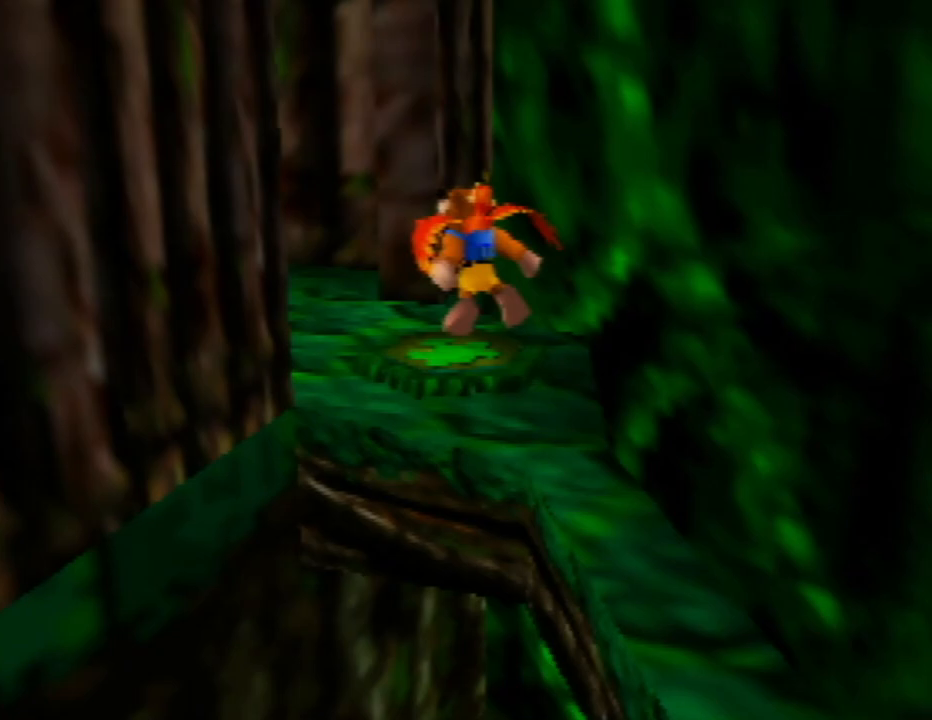
{"buttons": [], "left_stick": "up-left", "events": [[367, "A", "up"], [367, "left_stick", "up-left"]]}
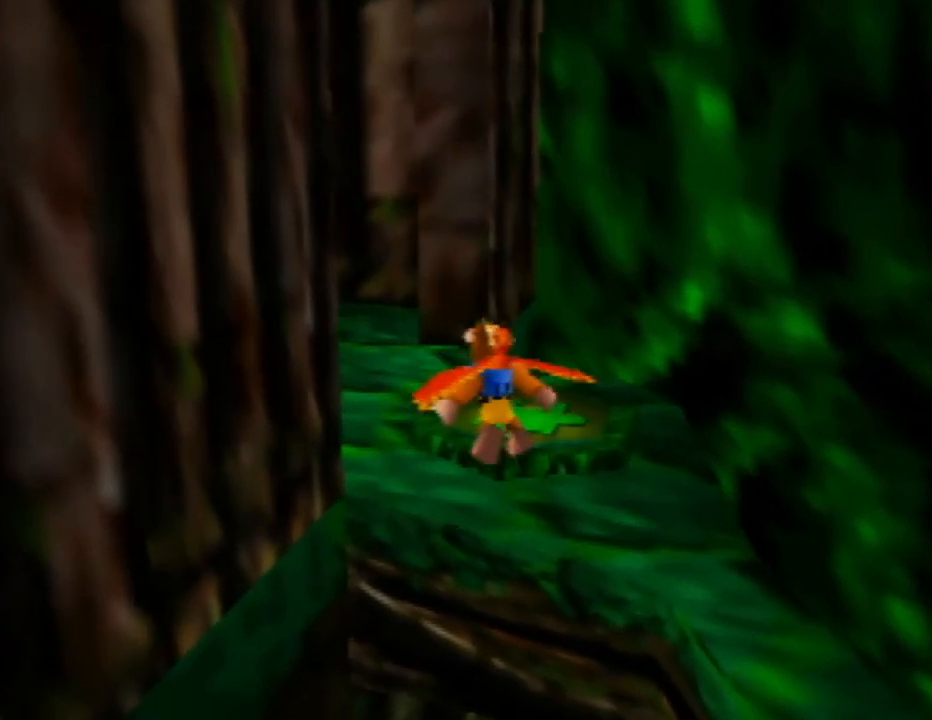
{"buttons": ["C_RIGHT"], "left_stick": "up-left", "events": [[17, "C_RIGHT", "down"], [133, "C_RIGHT", "up"], [233, "C_RIGHT", "down"], [350, "C_RIGHT", "up"], [433, "C_RIGHT", "down"]]}
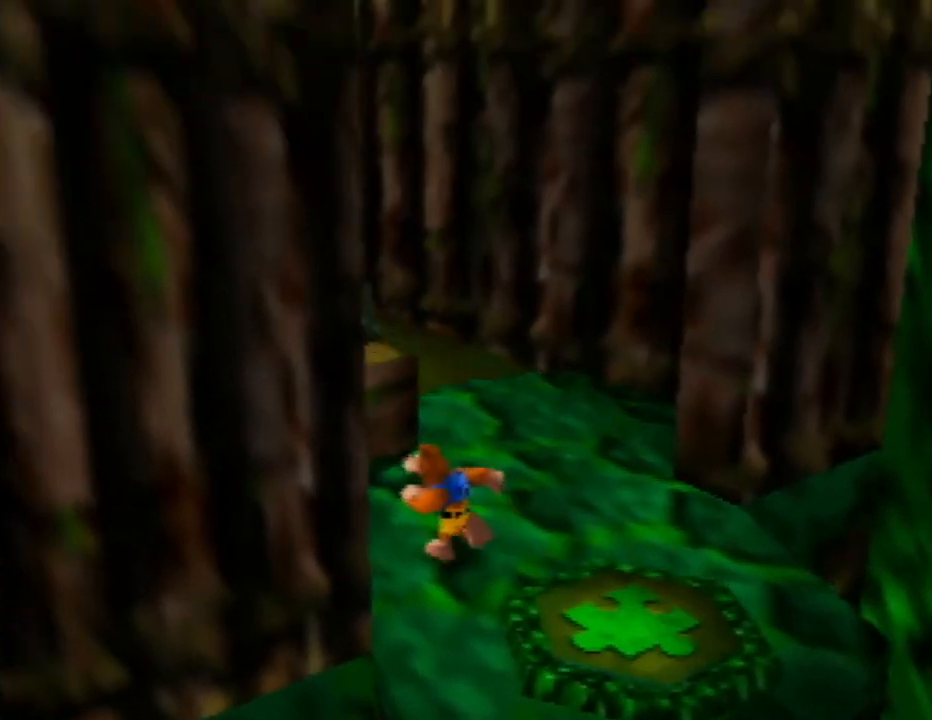
{"buttons": ["A"], "left_stick": "up-left", "events": [[67, "C_RIGHT", "up"], [200, "left_stick", "center"], [417, "left_stick", "up-left"], [433, "A", "down"]]}
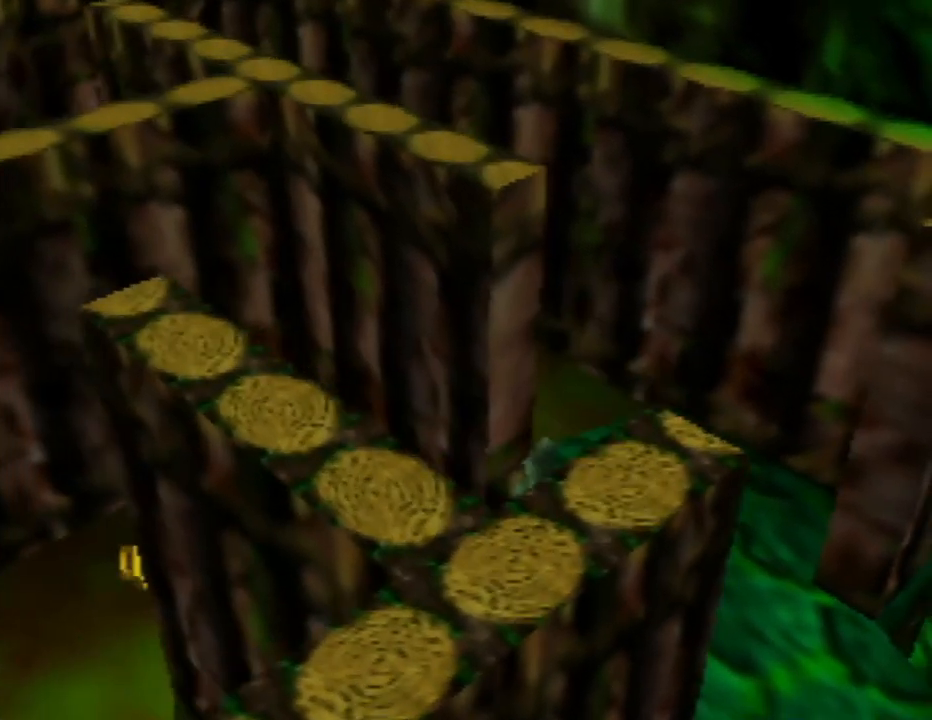
{"buttons": ["A"], "left_stick": "up", "events": [[500, "left_stick", "up"]]}
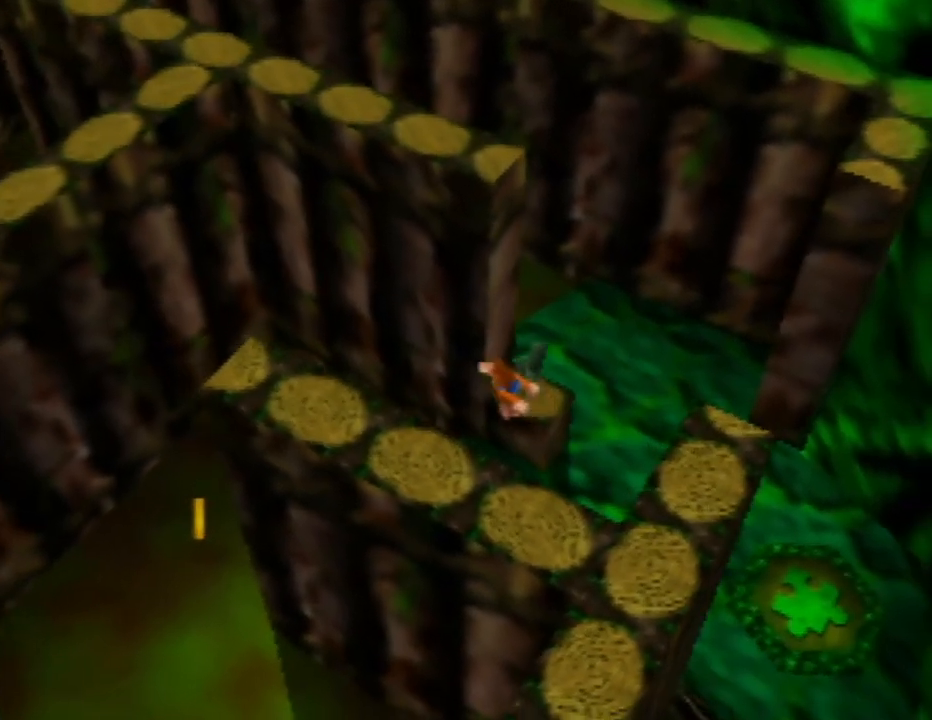
{"buttons": [], "left_stick": "right", "events": [[33, "left_stick", "up-right"], [217, "left_stick", "right"], [483, "A", "up"]]}
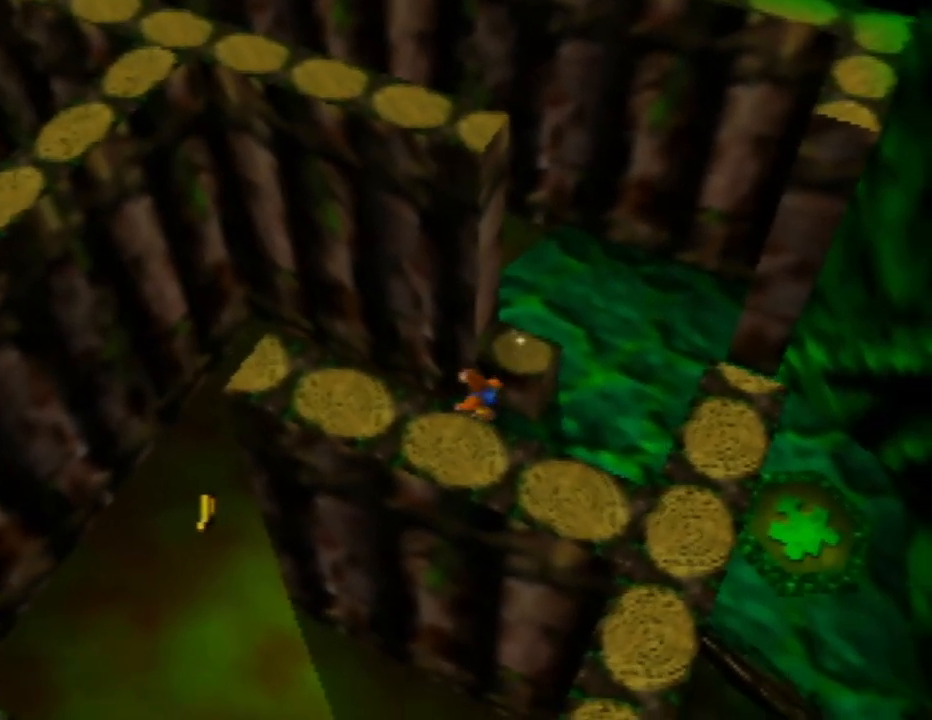
{"buttons": [], "left_stick": "down-left", "events": [[50, "left_stick", "center"], [333, "left_stick", "down-left"]]}
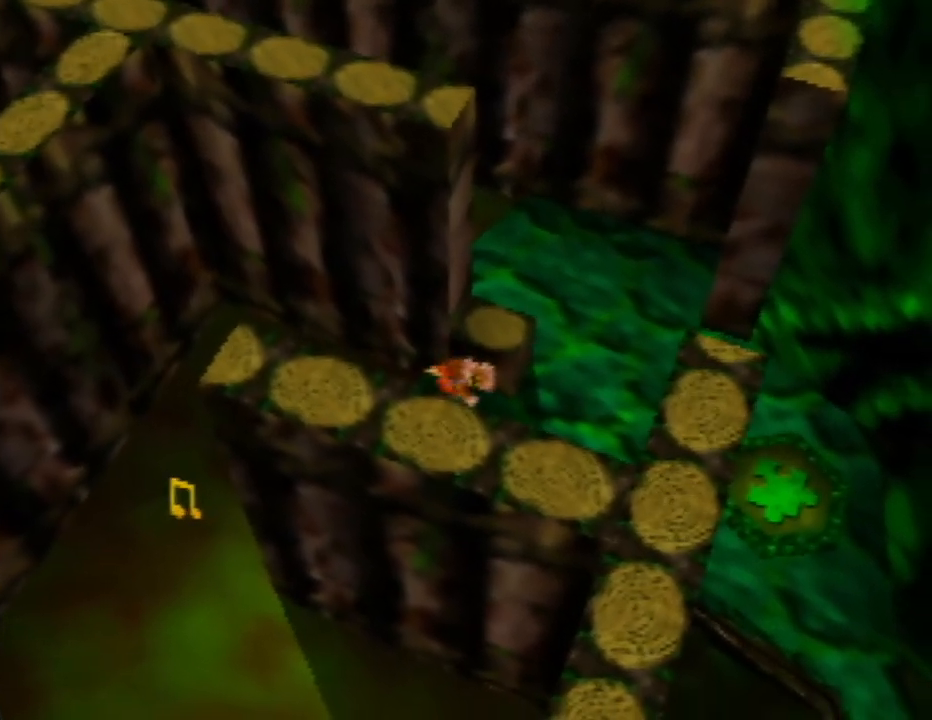
{"buttons": [], "left_stick": "down-left", "events": []}
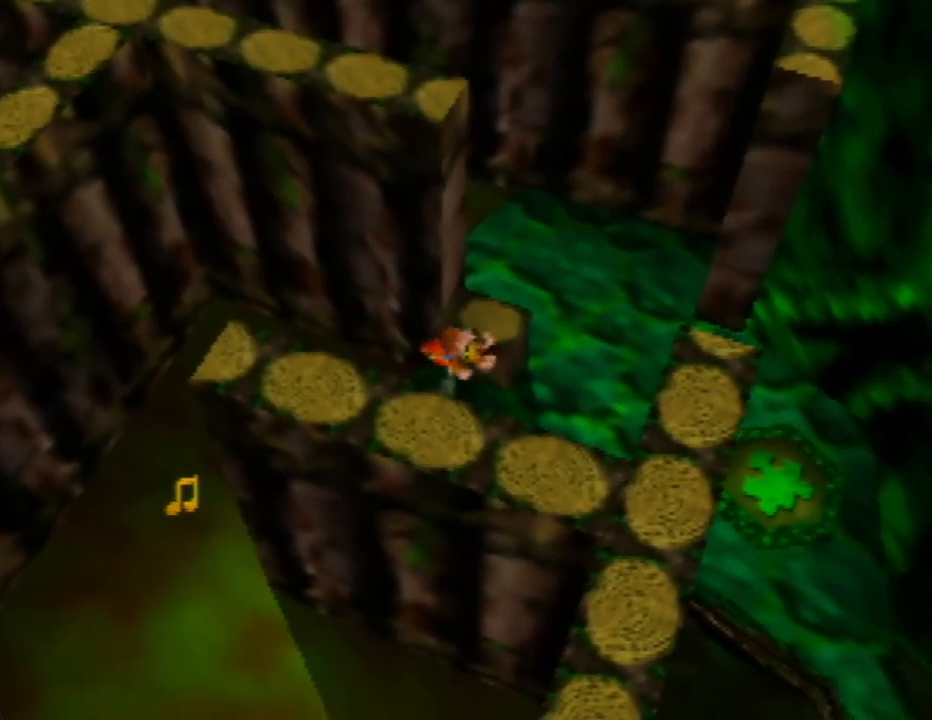
{"buttons": [], "left_stick": "down-left", "events": []}
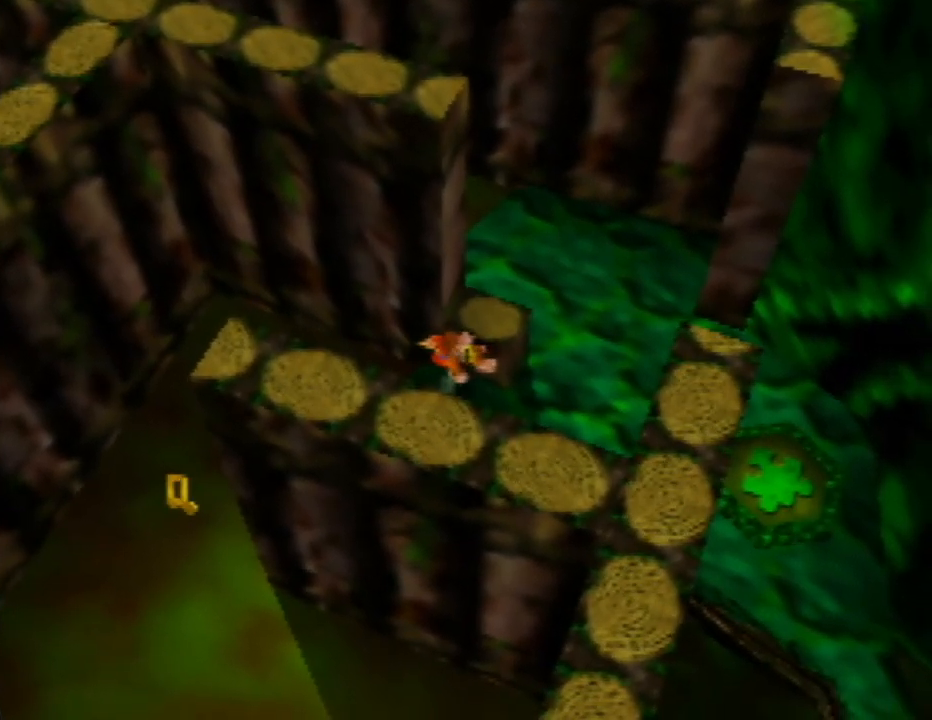
{"buttons": [], "left_stick": "left", "events": [[150, "left_stick", "left"]]}
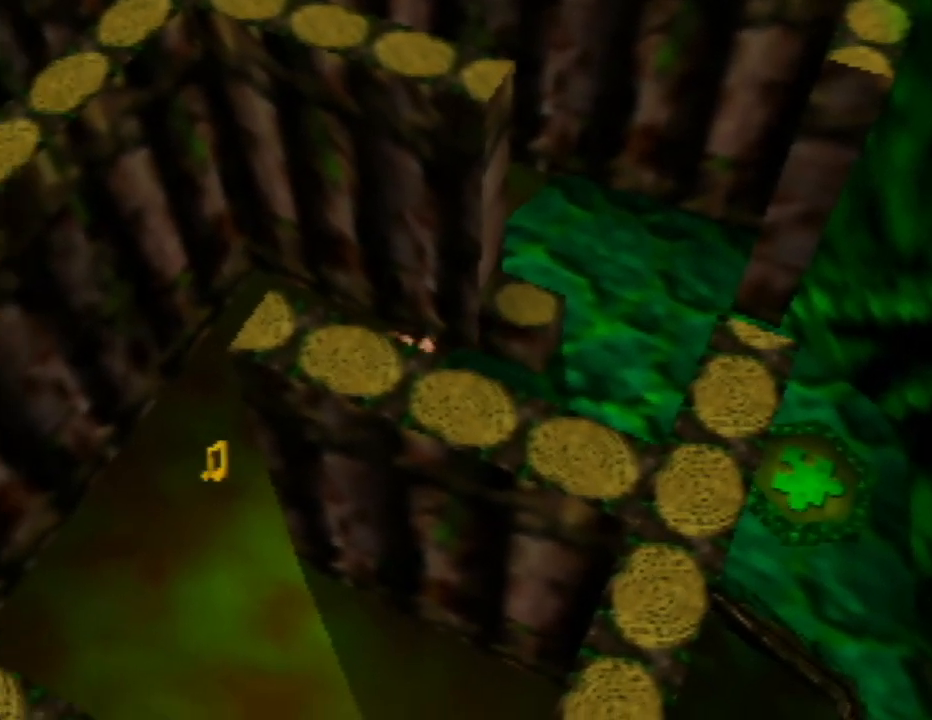
{"buttons": [], "left_stick": "down", "events": [[100, "left_stick", "down-left"], [500, "left_stick", "down"]]}
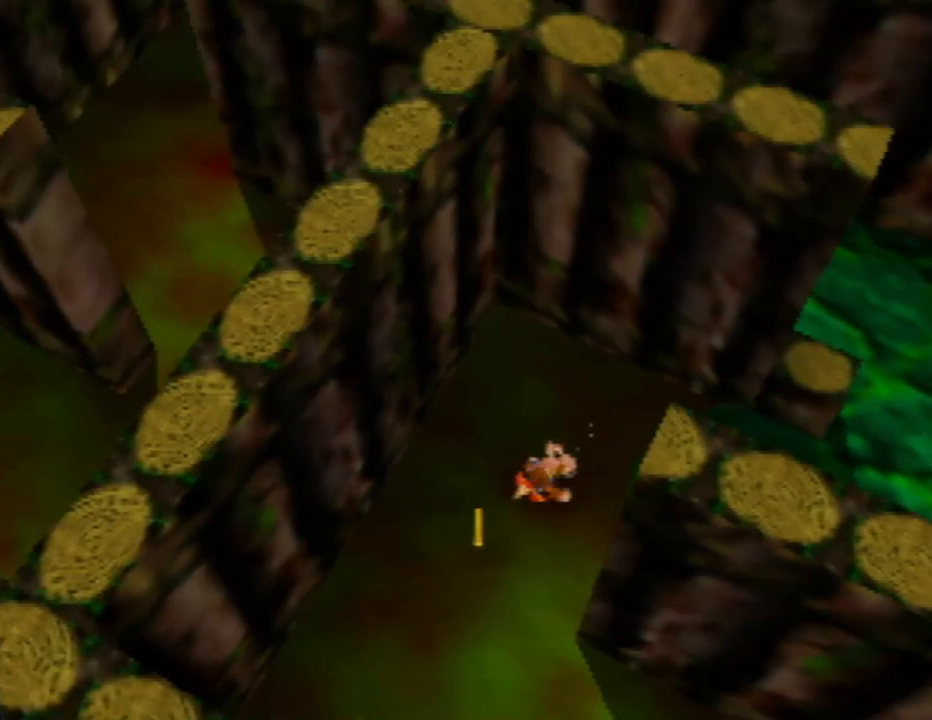
{"buttons": [], "left_stick": "down-right", "events": [[250, "left_stick", "down-left"], [450, "left_stick", "down-right"]]}
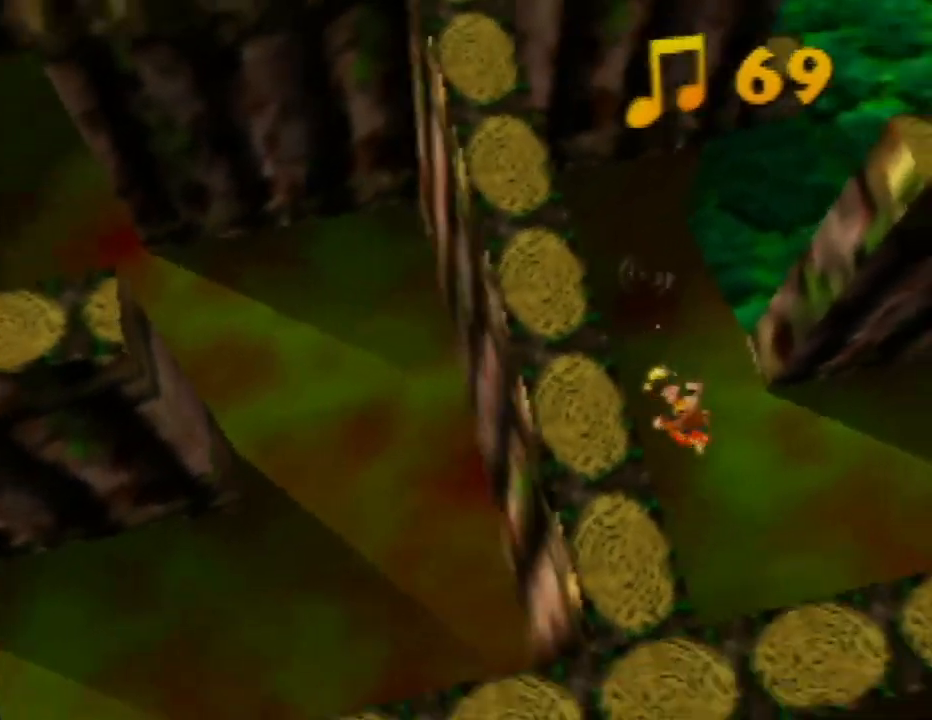
{"buttons": [], "left_stick": "up-right", "events": [[217, "left_stick", "right"], [367, "left_stick", "up-right"]]}
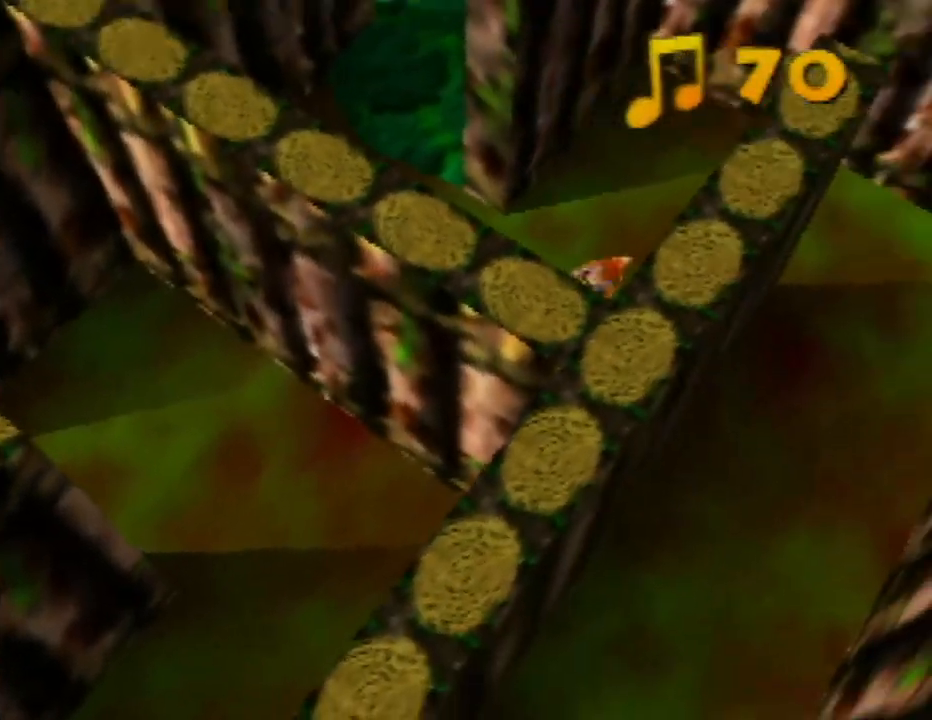
{"buttons": [], "left_stick": "right", "events": [[417, "left_stick", "right"]]}
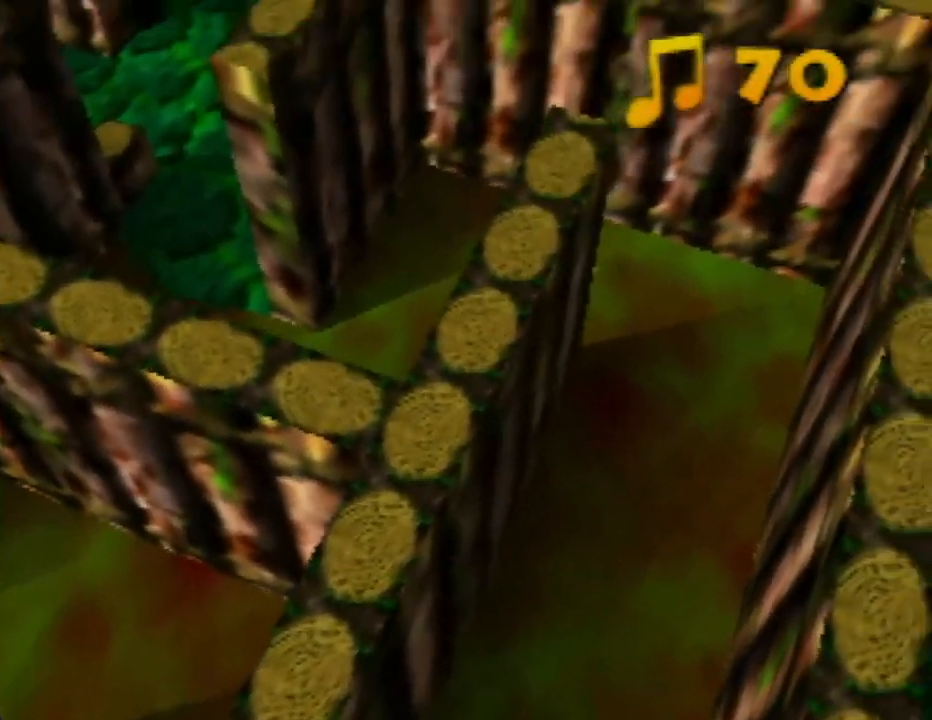
{"buttons": [], "left_stick": "down", "events": [[133, "left_stick", "down-right"], [467, "left_stick", "down"]]}